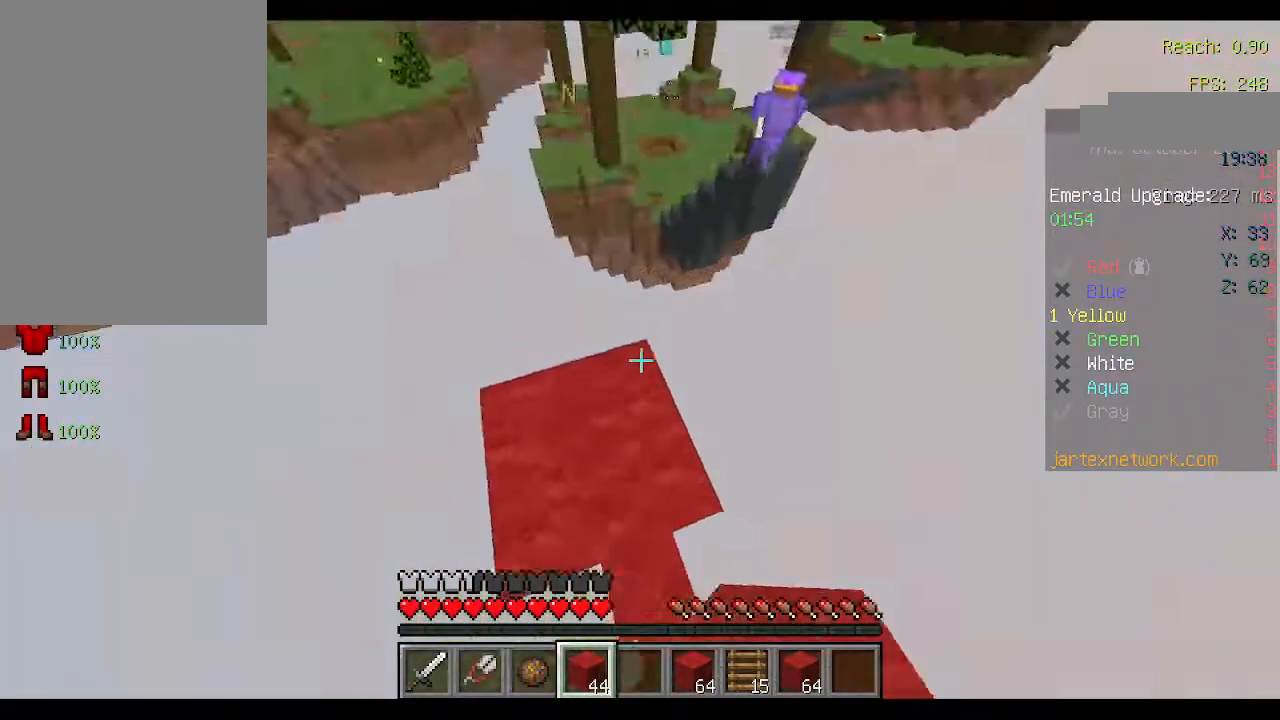
Gameplay with keyboard and mouse; each line is a JSON object with the keys and mouse buttons held at the frame after it. "events" lists presses ("down") and releases ("up") of "a", "d", "s", "space", "w", "mouse_left" and "mouse_right" between this image and that frame as [ms after this image, input, new state], when the widget could be followed in between. "mouse_left", "mouse_right" = the "left", "right" buttons of the "mouse" list. No other keys are recorded. Fast repeated clicks can show as one long hold. Not read: mouse_move.
{"keys": ["space"], "mouse": [], "events": [[167, "mouse_right", "down"], [200, "space", "up"], [267, "mouse_right", "up"], [300, "space", "down"]]}
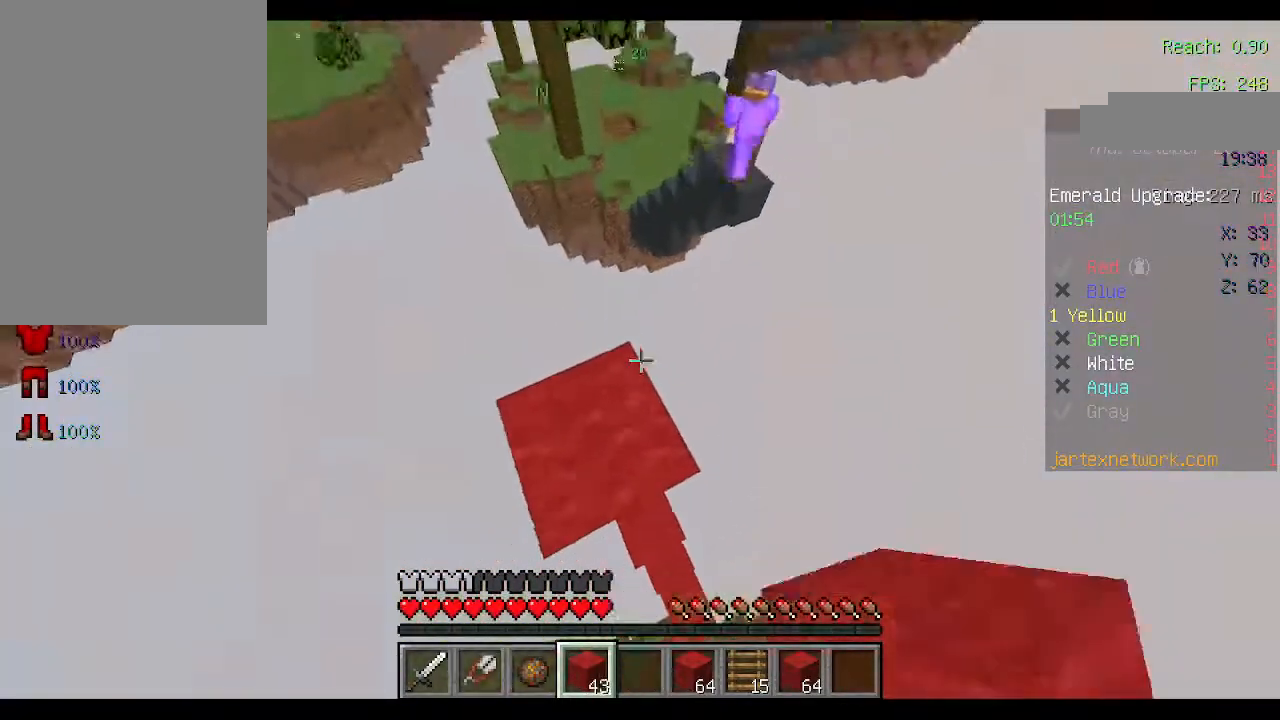
{"keys": ["space"], "mouse": [], "events": [[67, "space", "up"], [133, "mouse_right", "down"], [200, "mouse_right", "up"], [267, "space", "down"]]}
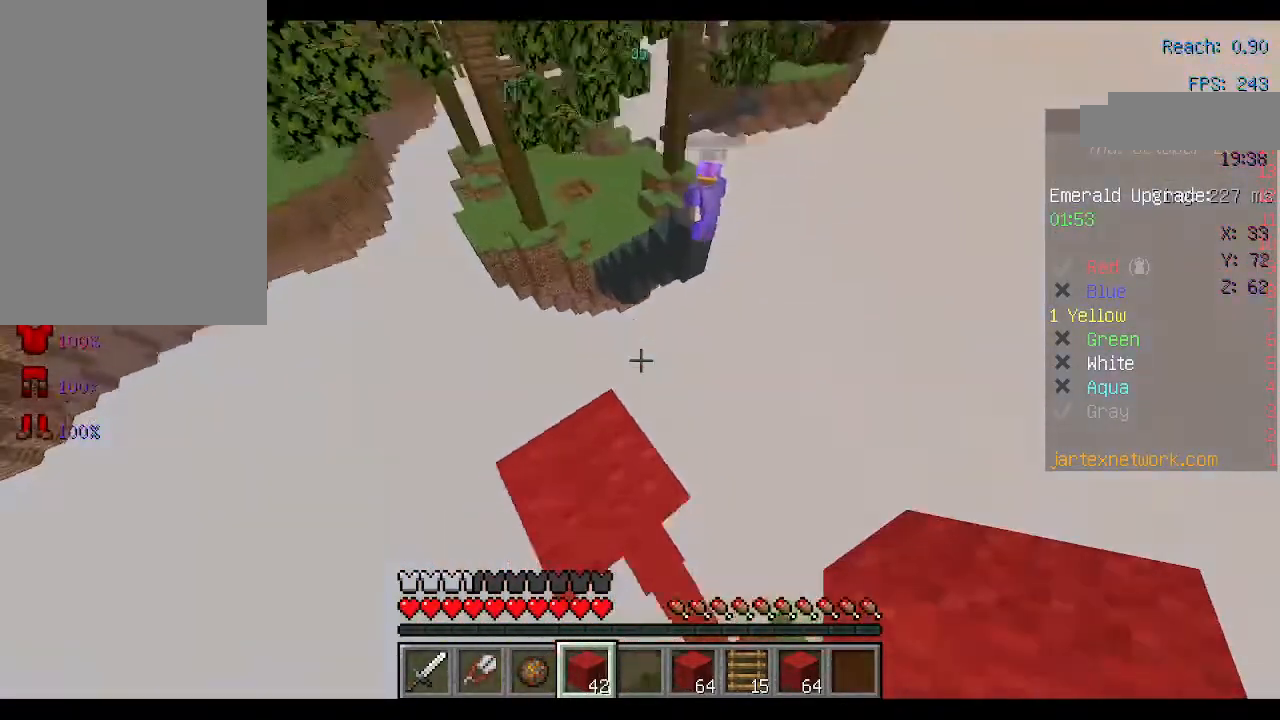
{"keys": ["space"], "mouse": [], "events": [[33, "space", "up"], [67, "mouse_right", "down"], [167, "mouse_right", "up"], [167, "space", "down"]]}
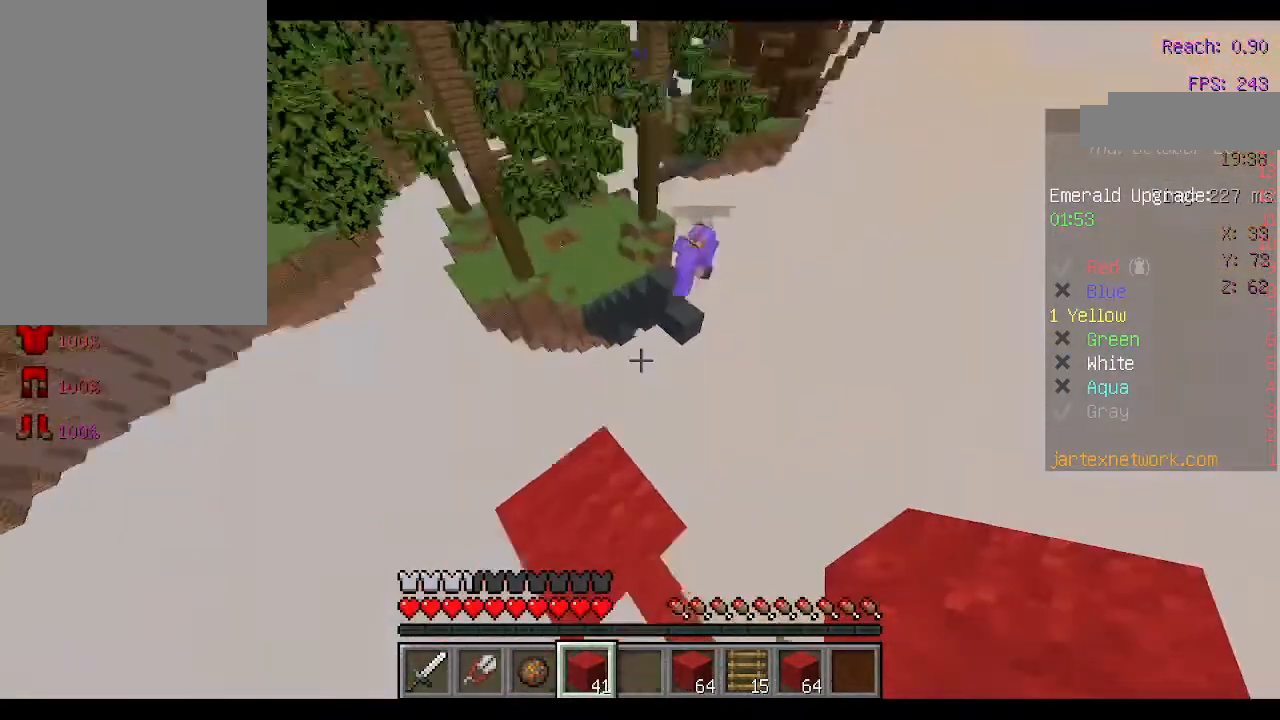
{"keys": [], "mouse": [], "events": [[33, "space", "up"], [67, "mouse_right", "down"], [167, "mouse_right", "up"]]}
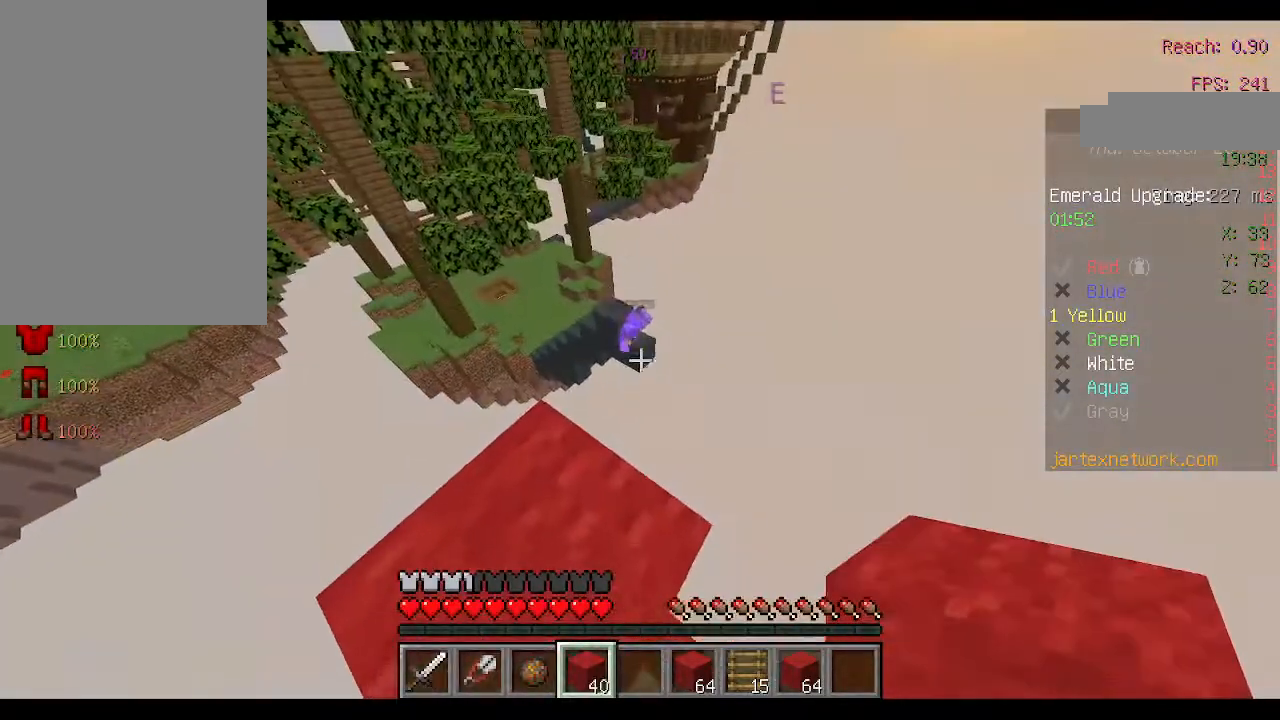
{"keys": ["d", "w"], "mouse": [], "events": [[133, "a", "down"], [133, "w", "down"], [333, "a", "up"], [467, "d", "down"]]}
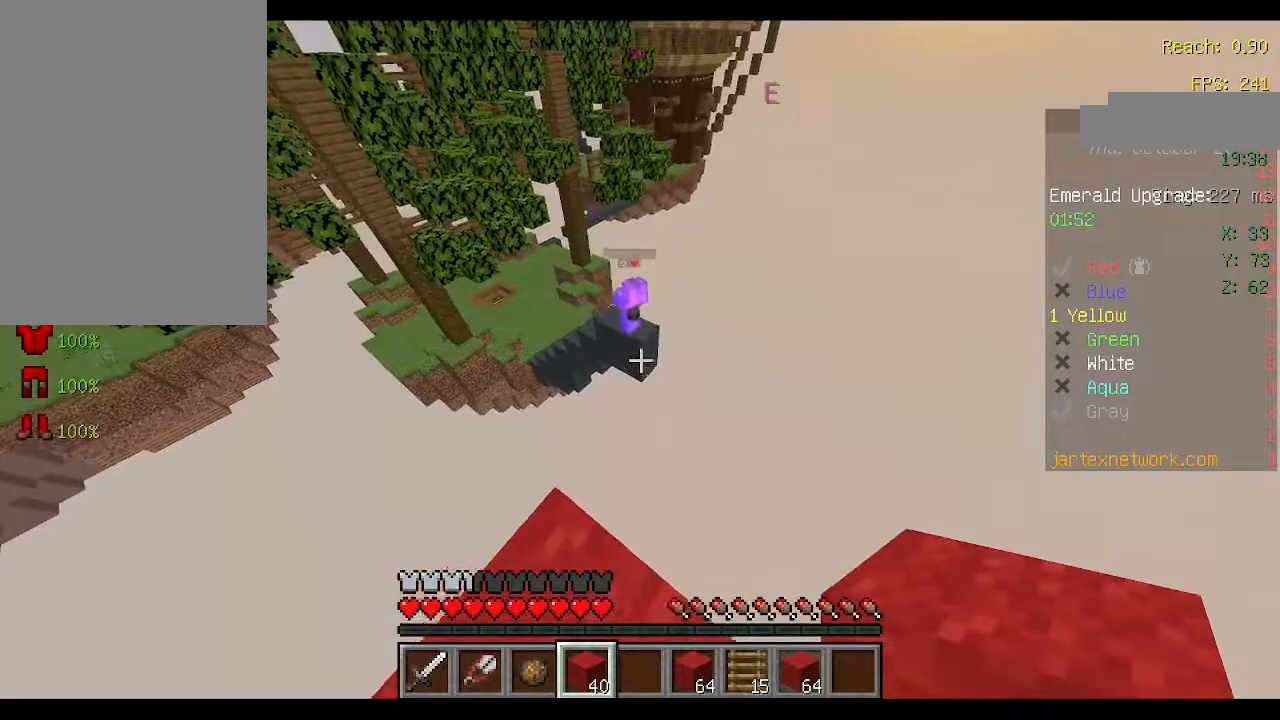
{"keys": ["a"], "mouse": [], "events": [[133, "d", "up"], [133, "w", "up"], [333, "a", "down"], [333, "space", "down"], [500, "space", "up"]]}
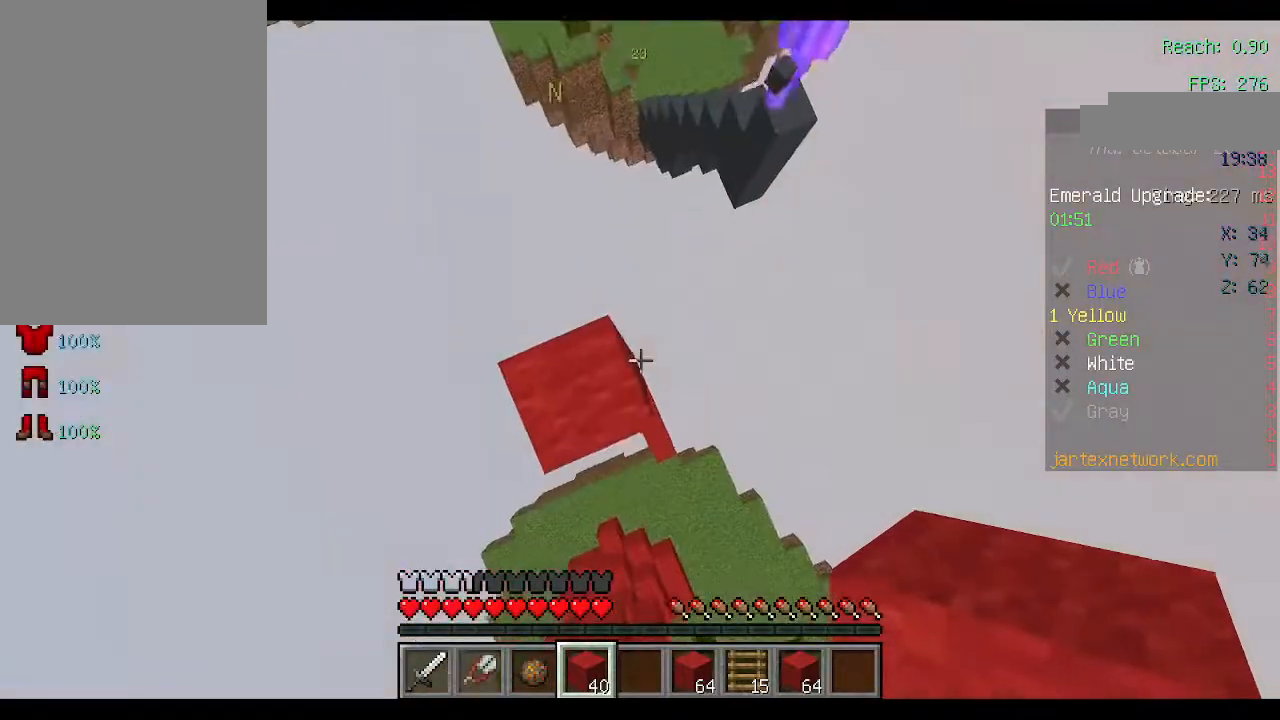
{"keys": [], "mouse": ["right"], "events": [[67, "a", "up"], [67, "mouse_right", "down"], [167, "mouse_right", "up"], [167, "space", "down"], [300, "mouse_right", "down"], [367, "mouse_right", "up"], [500, "mouse_right", "down"], [500, "space", "up"]]}
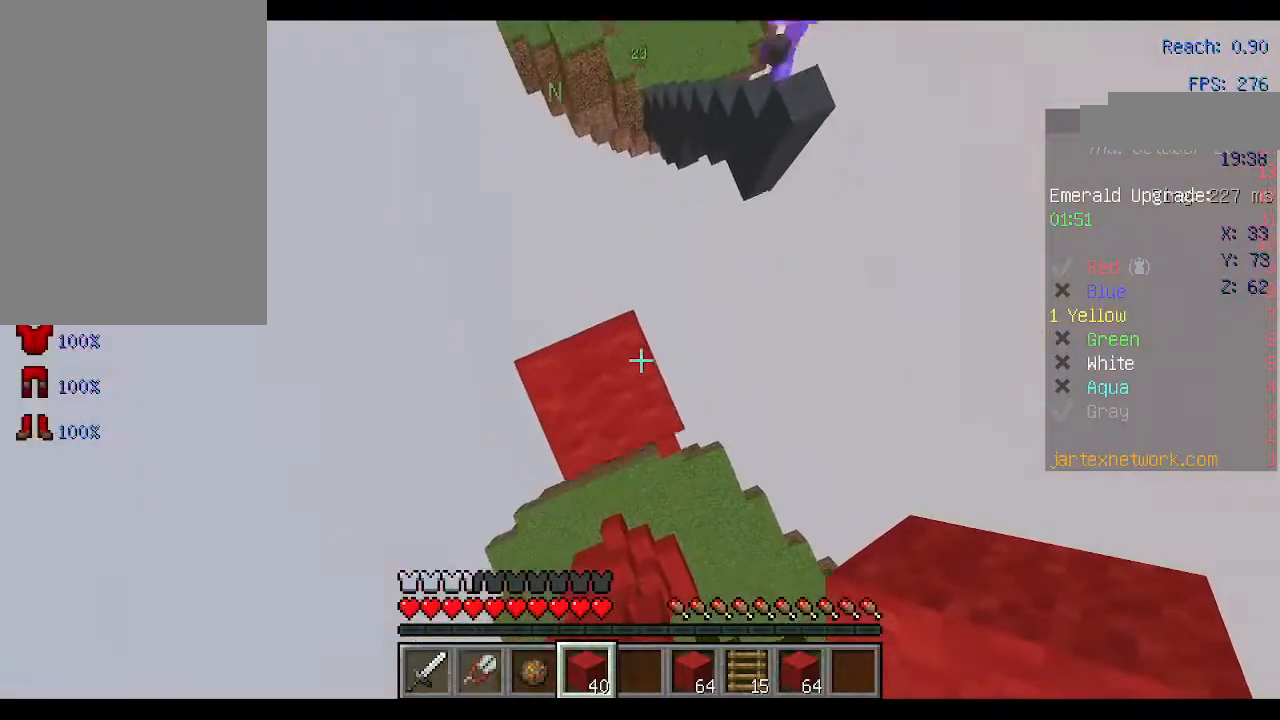
{"keys": [], "mouse": [], "events": [[67, "mouse_right", "up"], [200, "mouse_right", "down"], [200, "space", "down"], [300, "mouse_right", "up"], [500, "space", "up"]]}
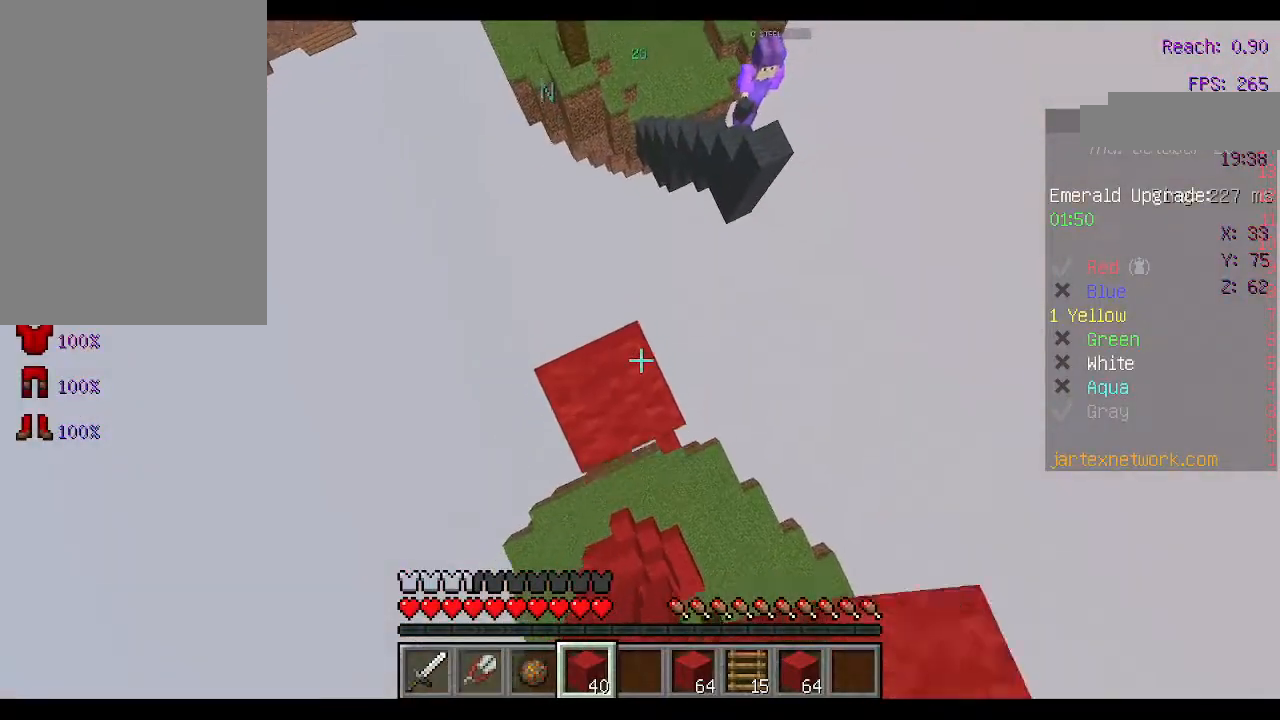
{"keys": ["space"], "mouse": ["right"], "events": [[100, "mouse_right", "down"], [200, "mouse_right", "up"], [200, "space", "down"], [500, "mouse_right", "down"]]}
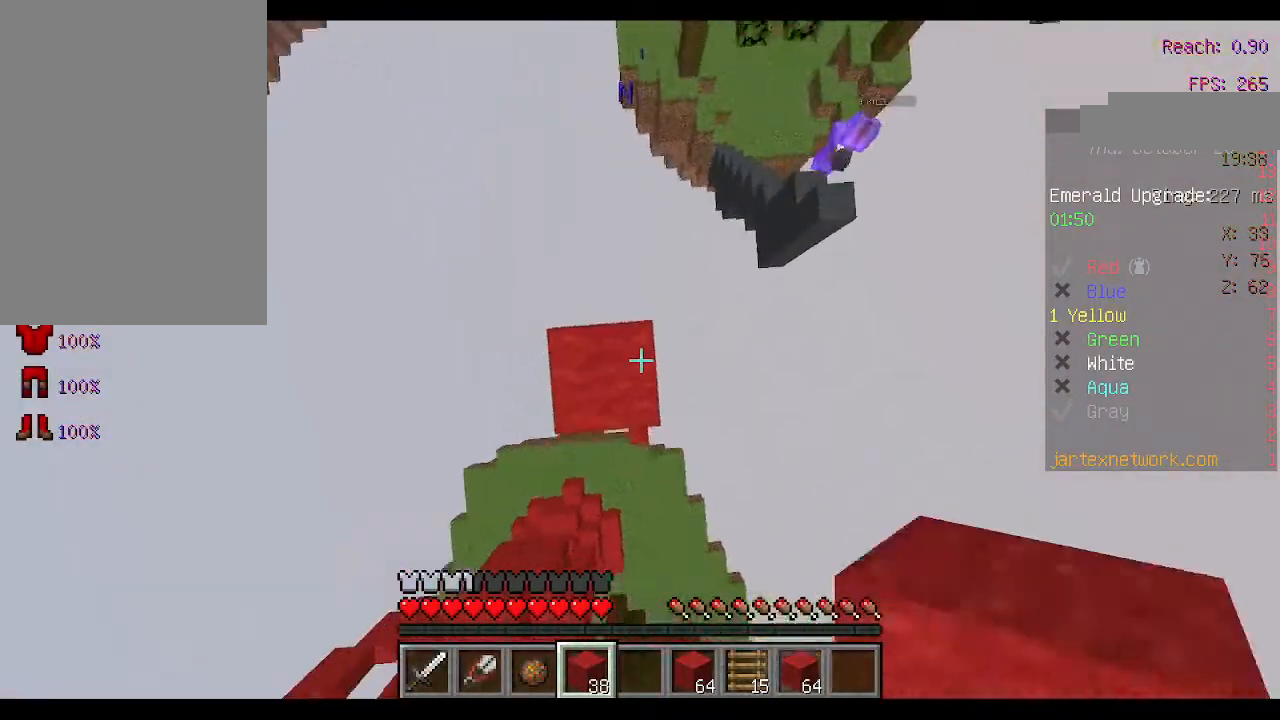
{"keys": ["d", "s"], "mouse": [], "events": [[33, "space", "up"], [100, "d", "down"], [100, "mouse_right", "up"], [167, "s", "down"]]}
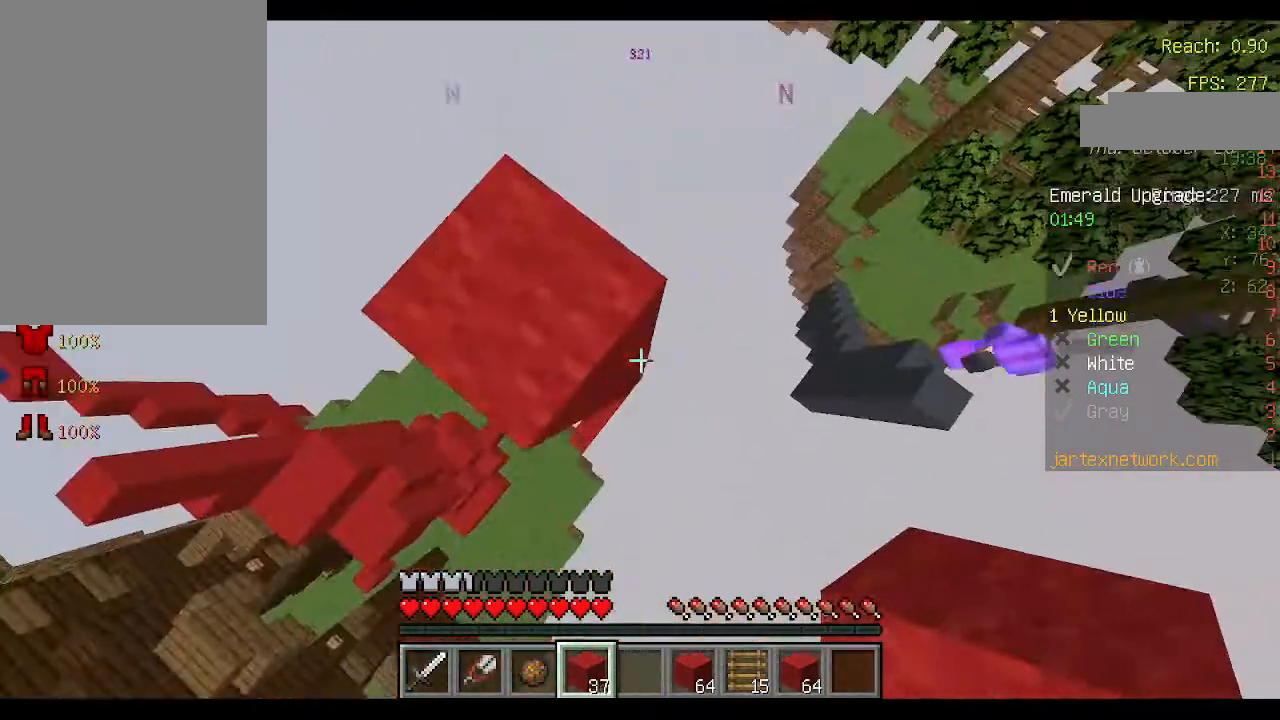
{"keys": [], "mouse": ["right"]}
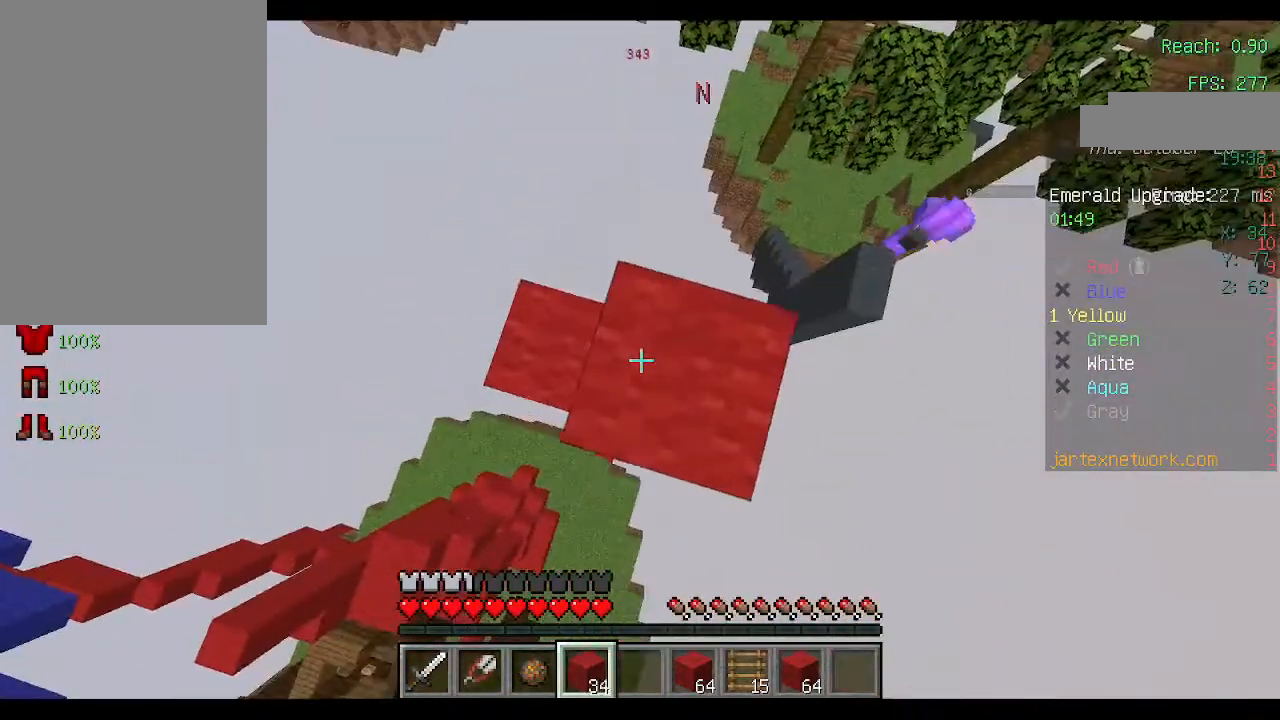
{"keys": ["d", "s"], "mouse": [], "events": [[67, "d", "down"], [67, "mouse_right", "up"], [167, "mouse_right", "down"], [233, "mouse_right", "up"], [333, "s", "down"]]}
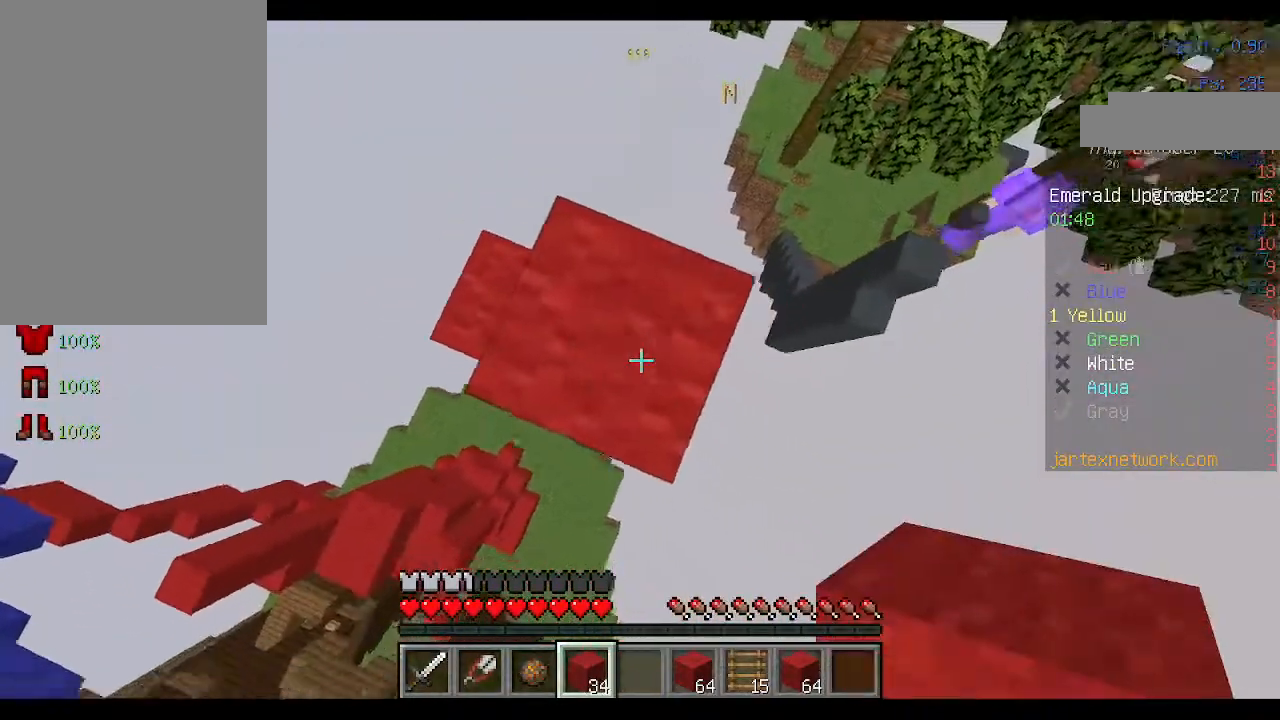
{"keys": ["space"], "mouse": [], "events": [[67, "s", "up"], [267, "mouse_right", "down"], [333, "d", "up"], [333, "mouse_right", "up"], [400, "mouse_right", "down"], [433, "space", "down"], [500, "mouse_right", "up"]]}
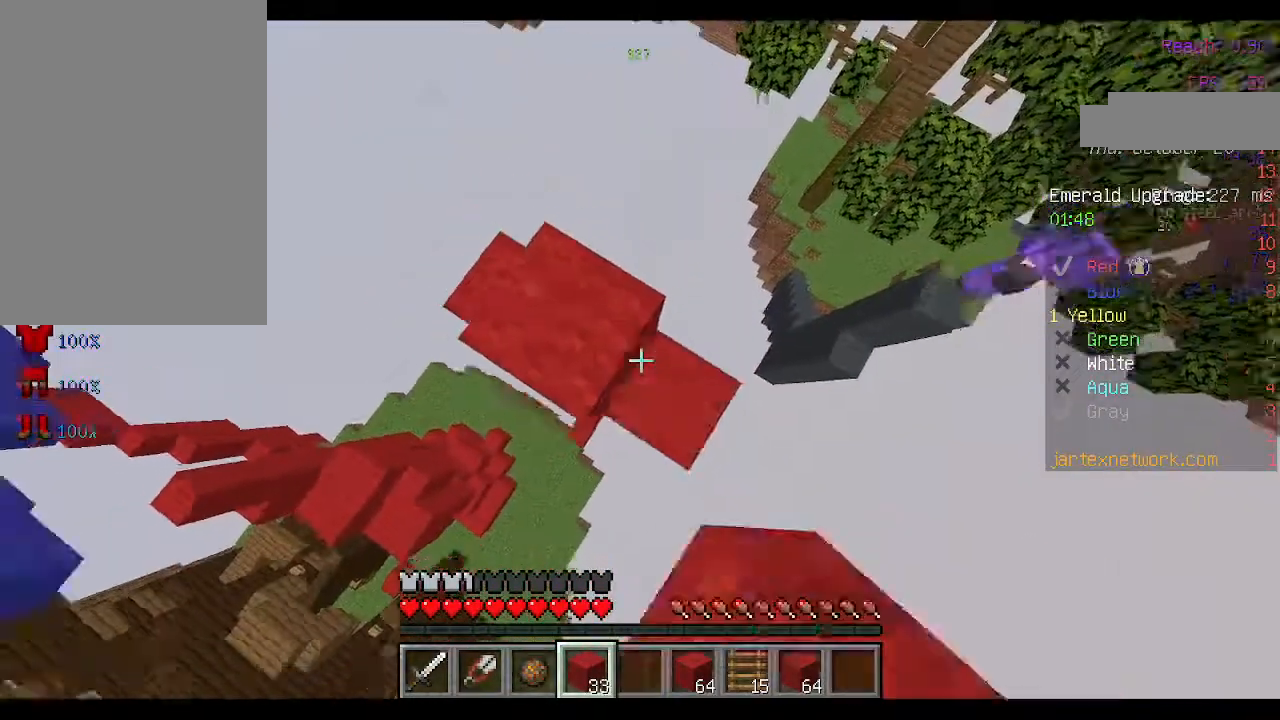
{"keys": ["space"], "mouse": [], "events": [[33, "d", "down"], [67, "mouse_right", "down"], [67, "space", "up"], [133, "d", "up"], [133, "mouse_right", "up"], [200, "mouse_right", "down"], [267, "mouse_right", "up"], [367, "mouse_right", "down"], [367, "space", "down"], [433, "mouse_right", "up"]]}
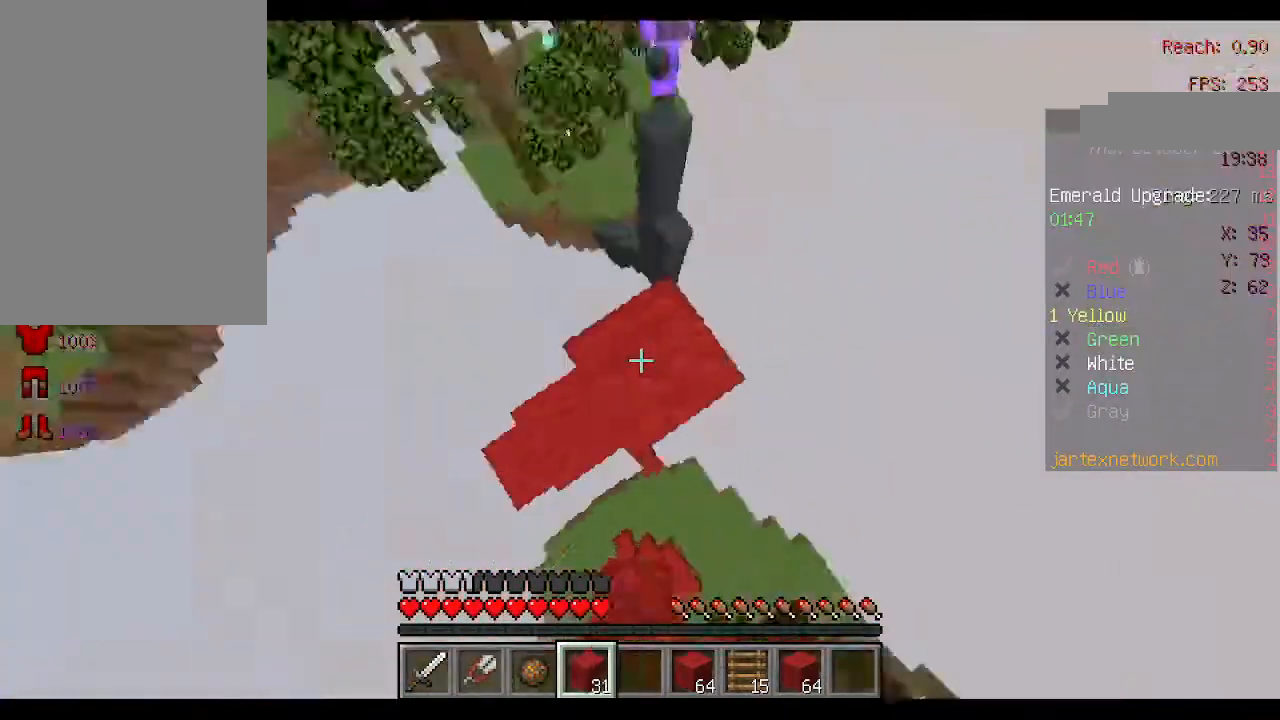
{"keys": [], "mouse": ["right"], "events": [[67, "space", "up"], [100, "mouse_right", "down"], [200, "mouse_right", "up"], [233, "space", "down"], [500, "mouse_right", "down"], [500, "space", "up"]]}
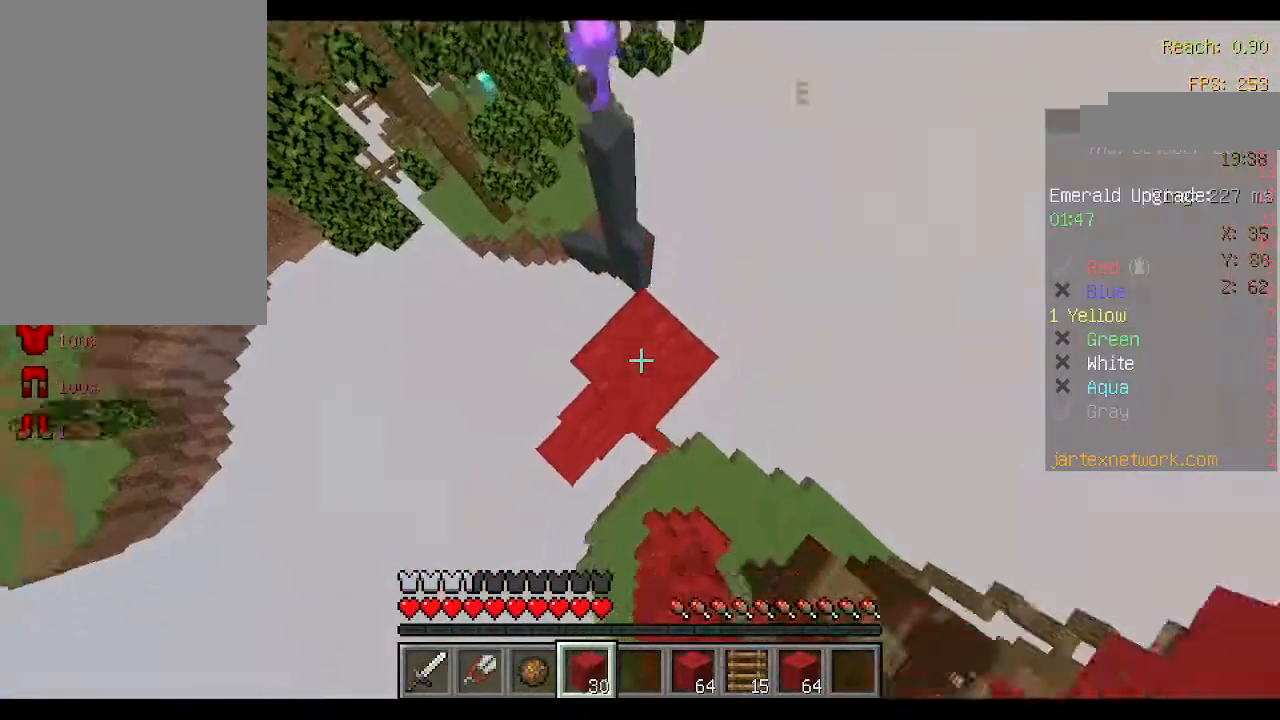
{"keys": ["d", "w"], "mouse": [], "events": [[100, "mouse_right", "up"], [167, "w", "down"], [200, "d", "down"]]}
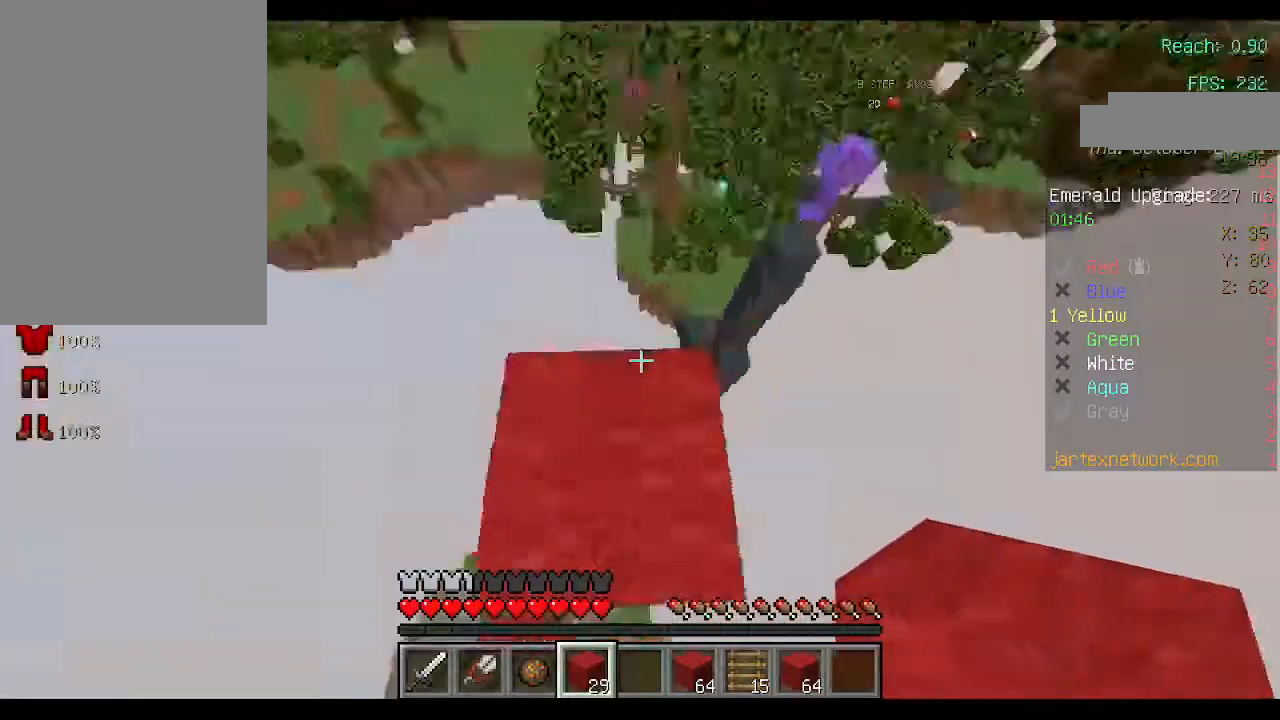
{"keys": ["d", "s"], "mouse": [], "events": [[200, "w", "up"], [400, "s", "down"]]}
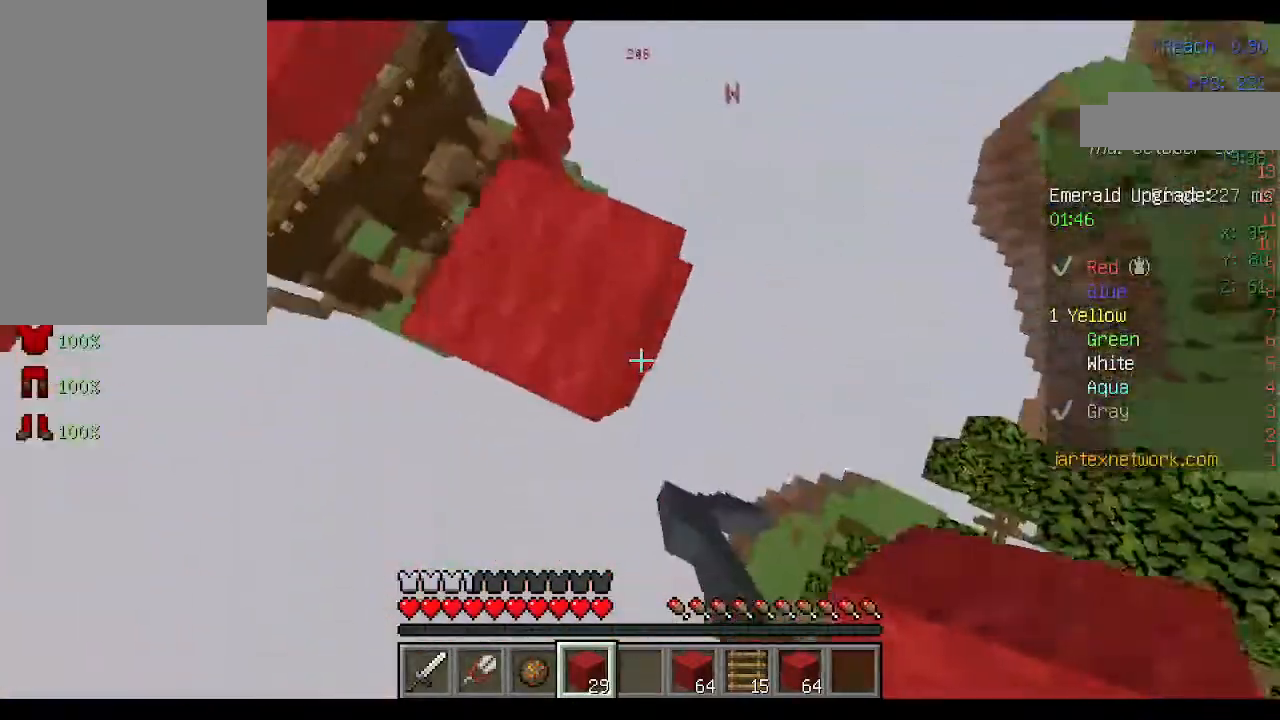
{"keys": [], "mouse": ["right"], "events": [[33, "d", "up"], [33, "mouse_right", "down"], [33, "s", "up"], [133, "mouse_right", "up"], [167, "mouse_right", "down"], [233, "mouse_right", "up"], [233, "space", "down"], [333, "mouse_right", "down"], [400, "d", "down"], [400, "space", "up"], [433, "mouse_right", "up"], [500, "d", "up"], [500, "mouse_right", "down"]]}
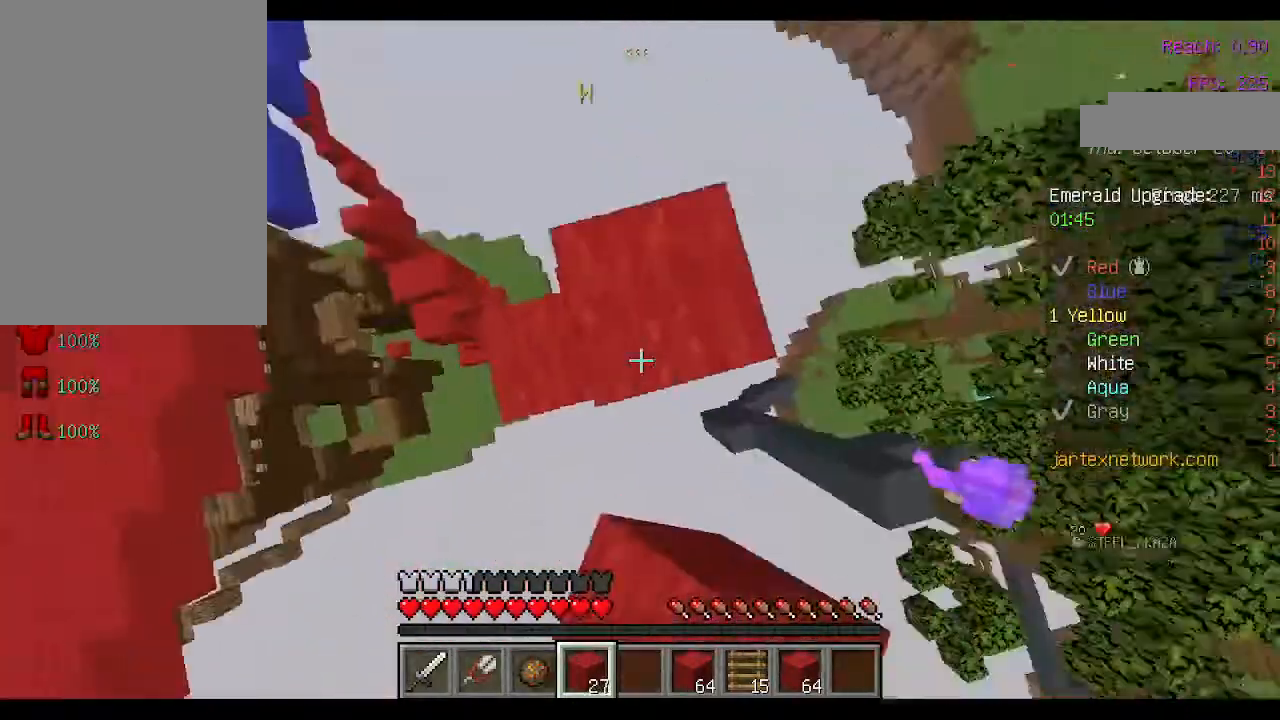
{"keys": ["space"], "mouse": [], "events": [[33, "a", "down"], [67, "mouse_right", "up"], [133, "a", "up"], [133, "space", "down"], [333, "space", "up"], [367, "mouse_right", "down"], [467, "mouse_right", "up"], [500, "space", "down"]]}
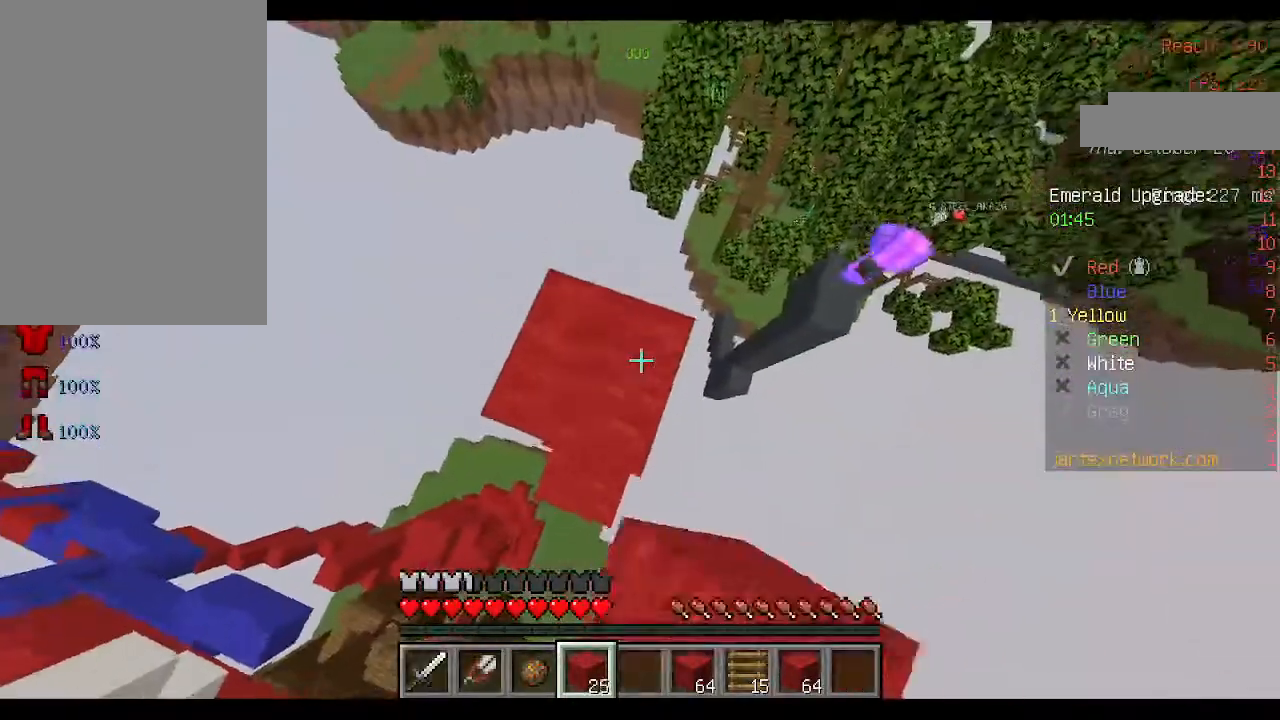
{"keys": ["d"], "mouse": [], "events": [[300, "mouse_right", "down"], [300, "space", "up"], [400, "d", "down"], [400, "mouse_right", "up"]]}
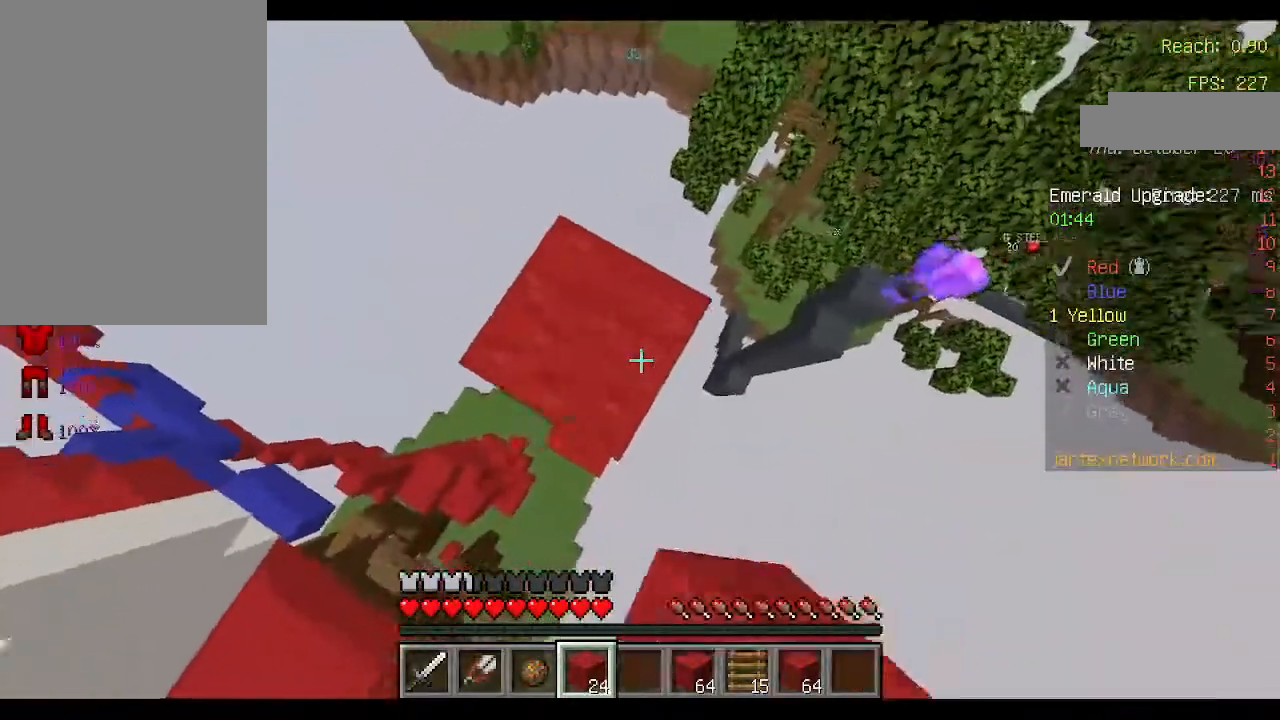
{"keys": ["space"], "mouse": [], "events": [[133, "s", "down"], [267, "mouse_right", "down"], [267, "s", "up"], [300, "d", "up"], [333, "mouse_right", "up"], [433, "mouse_right", "down"], [433, "space", "down"], [500, "mouse_right", "up"]]}
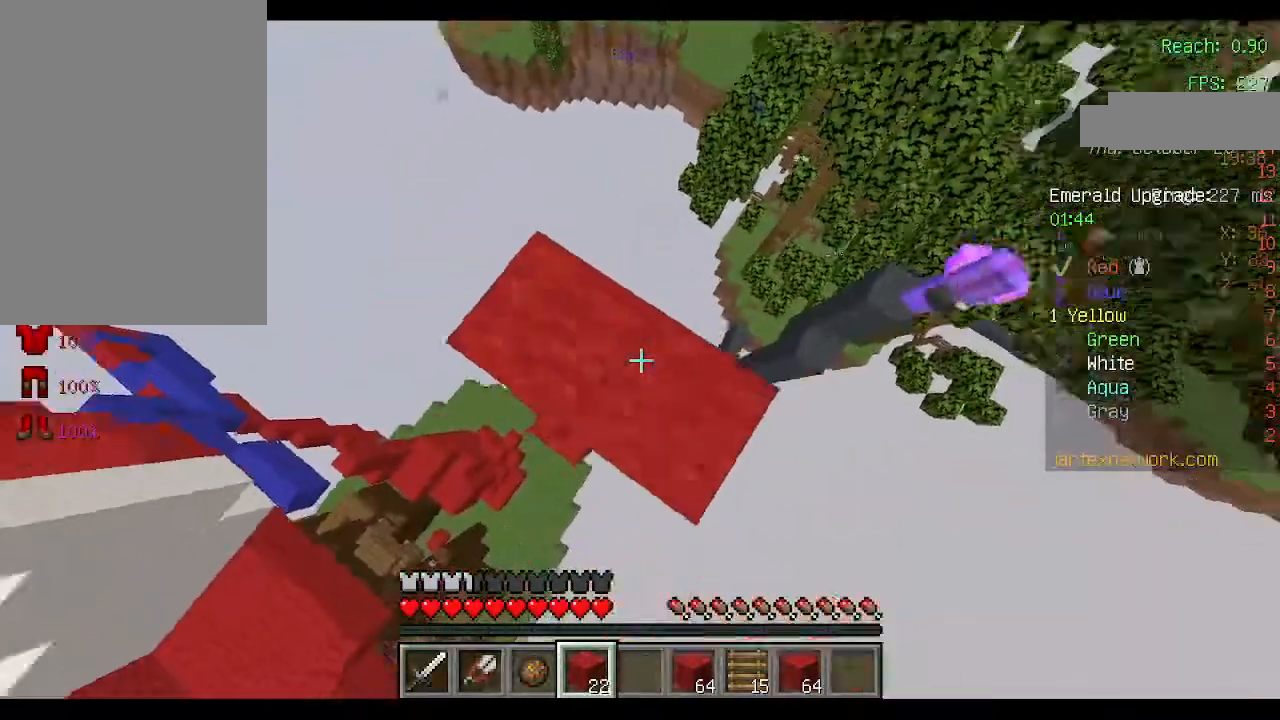
{"keys": ["space"], "mouse": [], "events": [[67, "mouse_right", "down"], [67, "space", "up"], [133, "d", "down"], [167, "mouse_right", "up"], [200, "mouse_right", "down"], [233, "d", "up"], [267, "mouse_right", "up"], [333, "space", "down"]]}